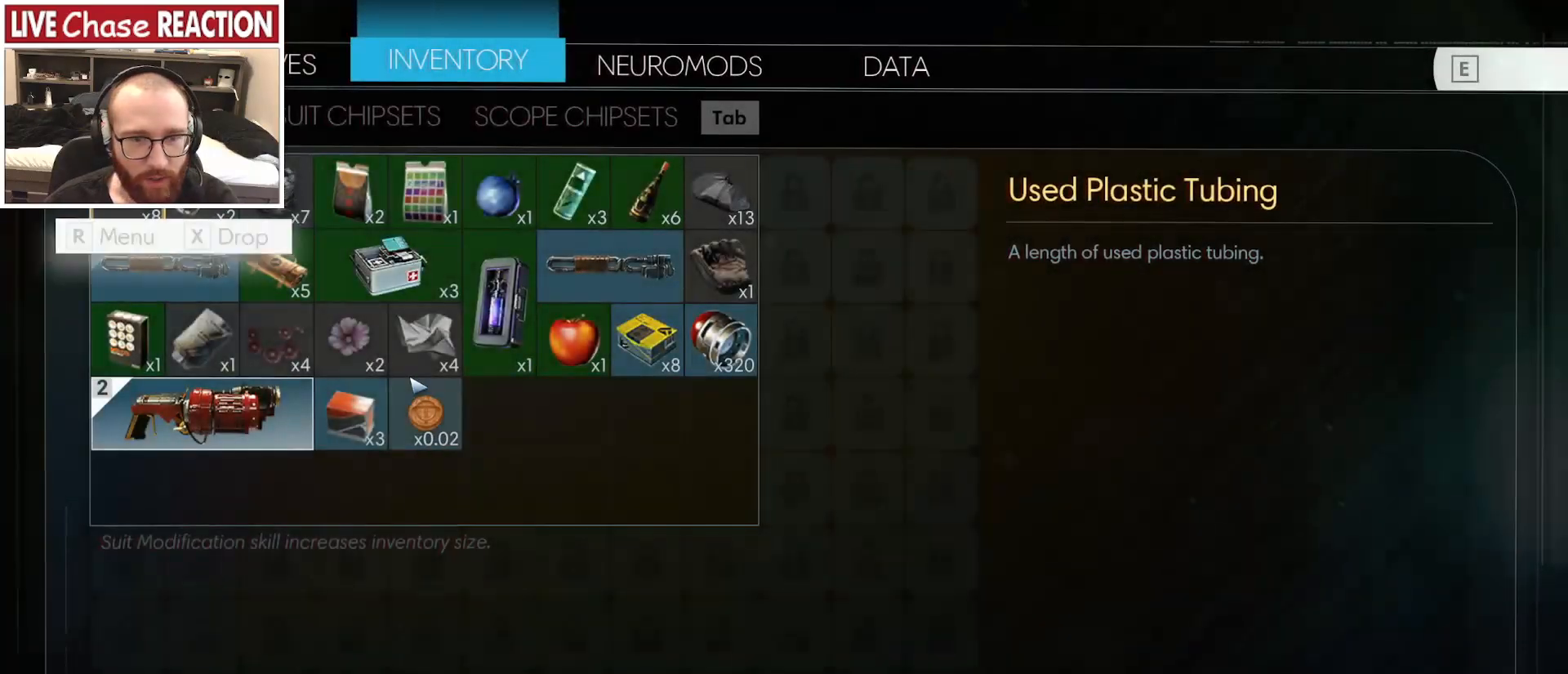
Gameplay with keyboard and mouse; each line is a JSON object with the keys and mouse buttons held at the frame after it. "events" lists presses ("down") and releases ("up") of ".", "/", "0", "1", "2", "3", "4", "5", "6", "7", "8", "9", "a", "alt_l", "alt_r", "b", "backslash", "backspace", "c", "caps_lock", "comma", "ctrl_l", "ctrl_r", "d", "e", "equals", "escape", "f", "f1", "f10", "f11", "f12", "f2", "f3", "f4", "f5", "f6", "f7", "f8", "f9", "g", "h", "i", "j", "k", "l", "lbracket", "m", "minus", "n", "o", "p", "q", "quote", "r", "rbracket", "return", "s", "semicolon", "shift_l", "shift_r", "space", "super", "t", "tab", "tilde", "u", "v", "w", "x", "y", "z", "mouse_left", "mouse_wheel", "mouse_right", "mouse_mb4" and "mouse_mb5" between this image and that frame as [ms after this image, input, new state], when the widget could be followed in between. "mouse_left", "mouse_wheel", "mouse_right", "mouse_mb4", "mouse_mb5" = the "left", "wheel", "right", "mb4", "mb5" buttons of the "mouse" list. No other keys are recorded. "wheel" means that the mouse wheel is clicked or scrolled. Mouse movement is not recorded.
{"keys": [], "mouse": [], "events": []}
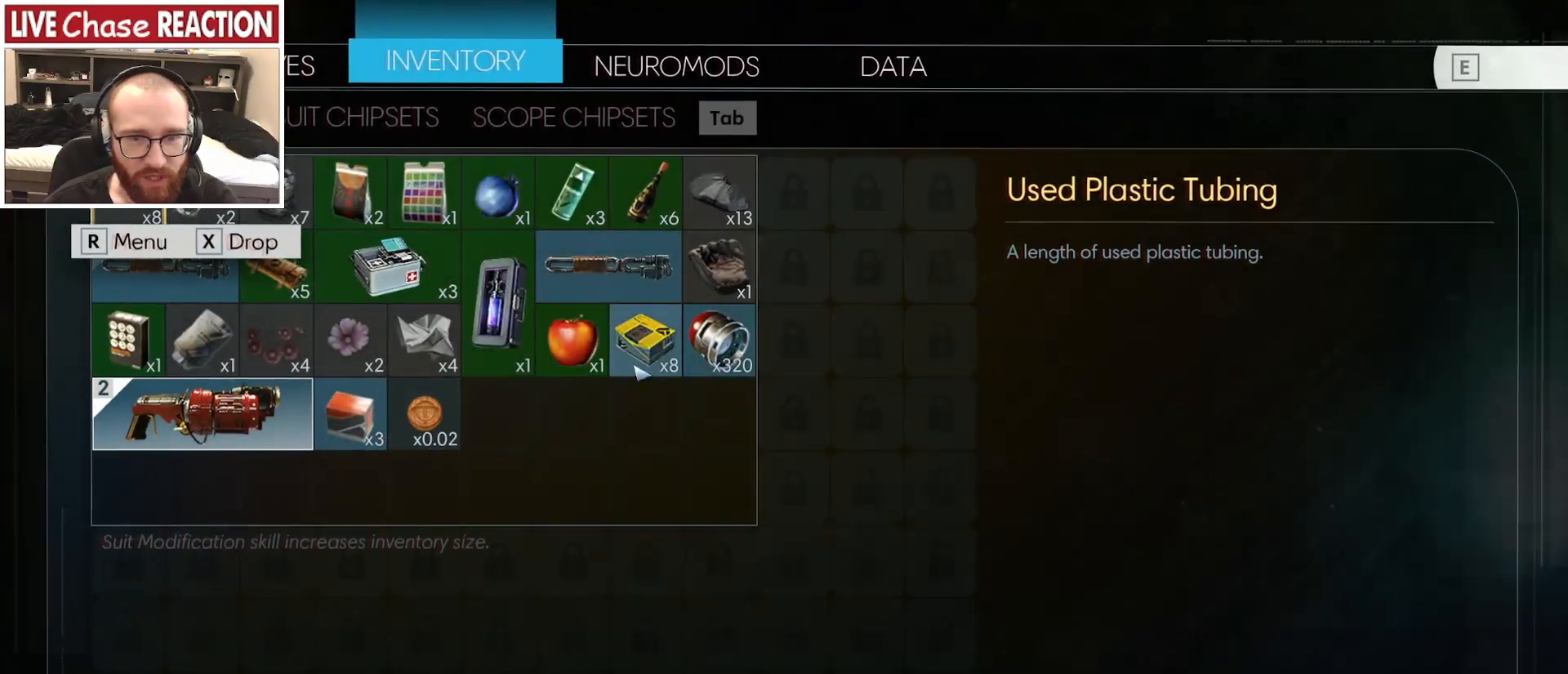
{"keys": [], "mouse": [], "events": []}
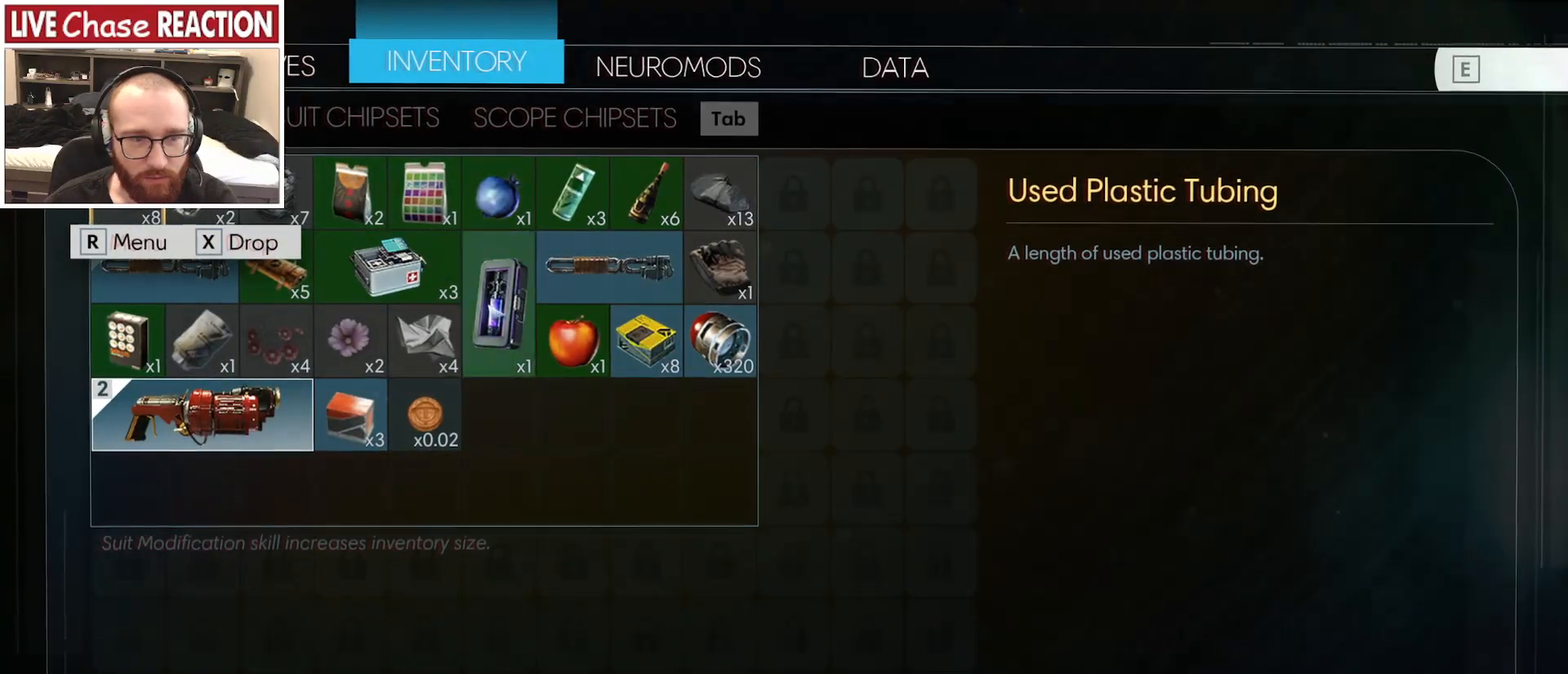
{"keys": [], "mouse": ["left"], "events": [[500, "mouse_left", "down"]]}
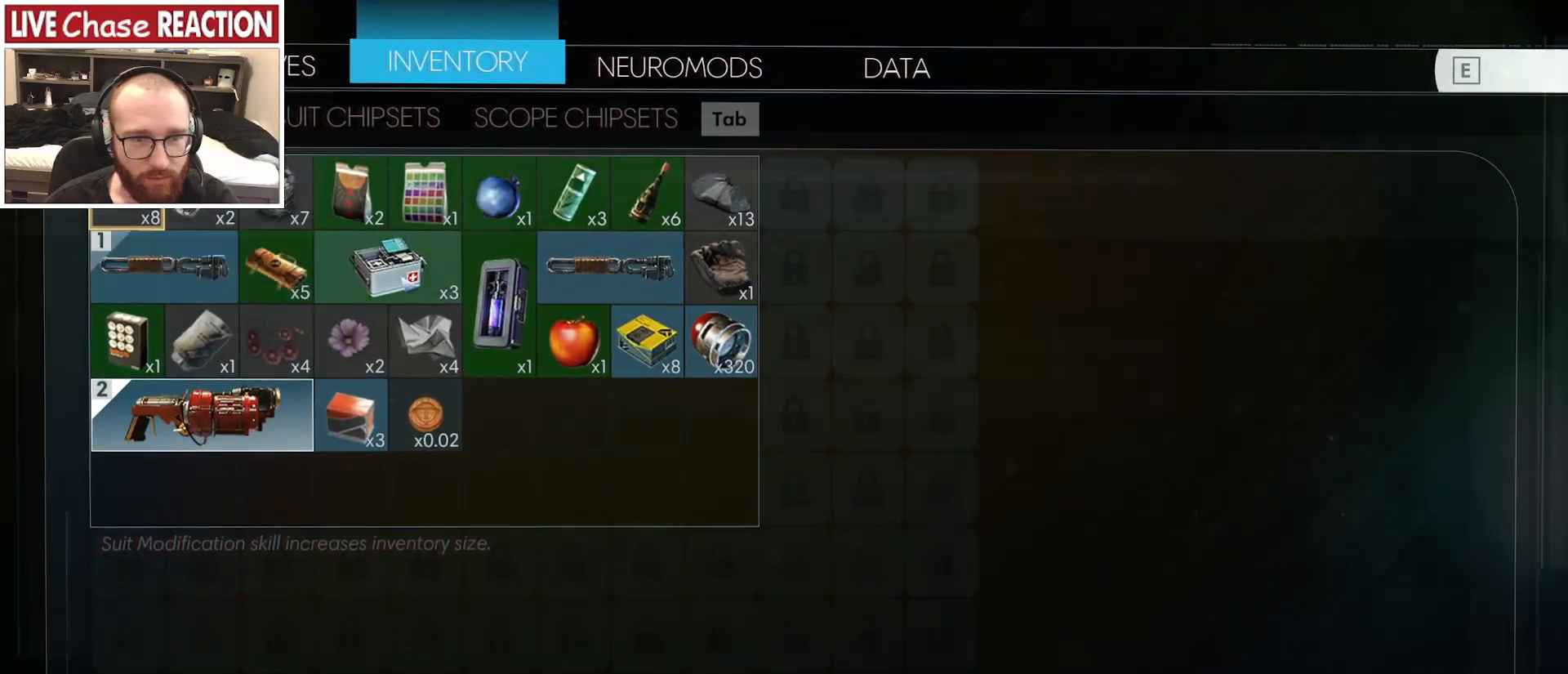
{"keys": [], "mouse": []}
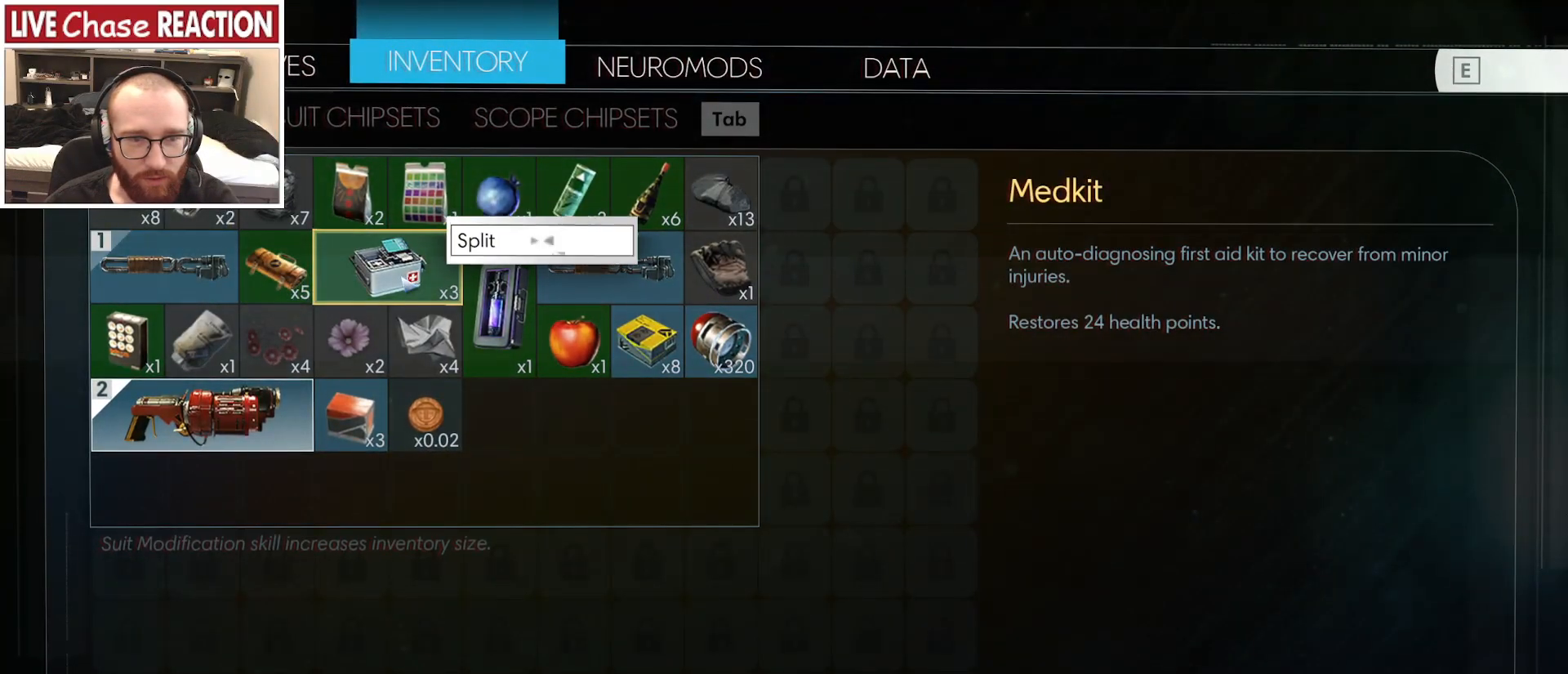
{"keys": [], "mouse": [], "events": []}
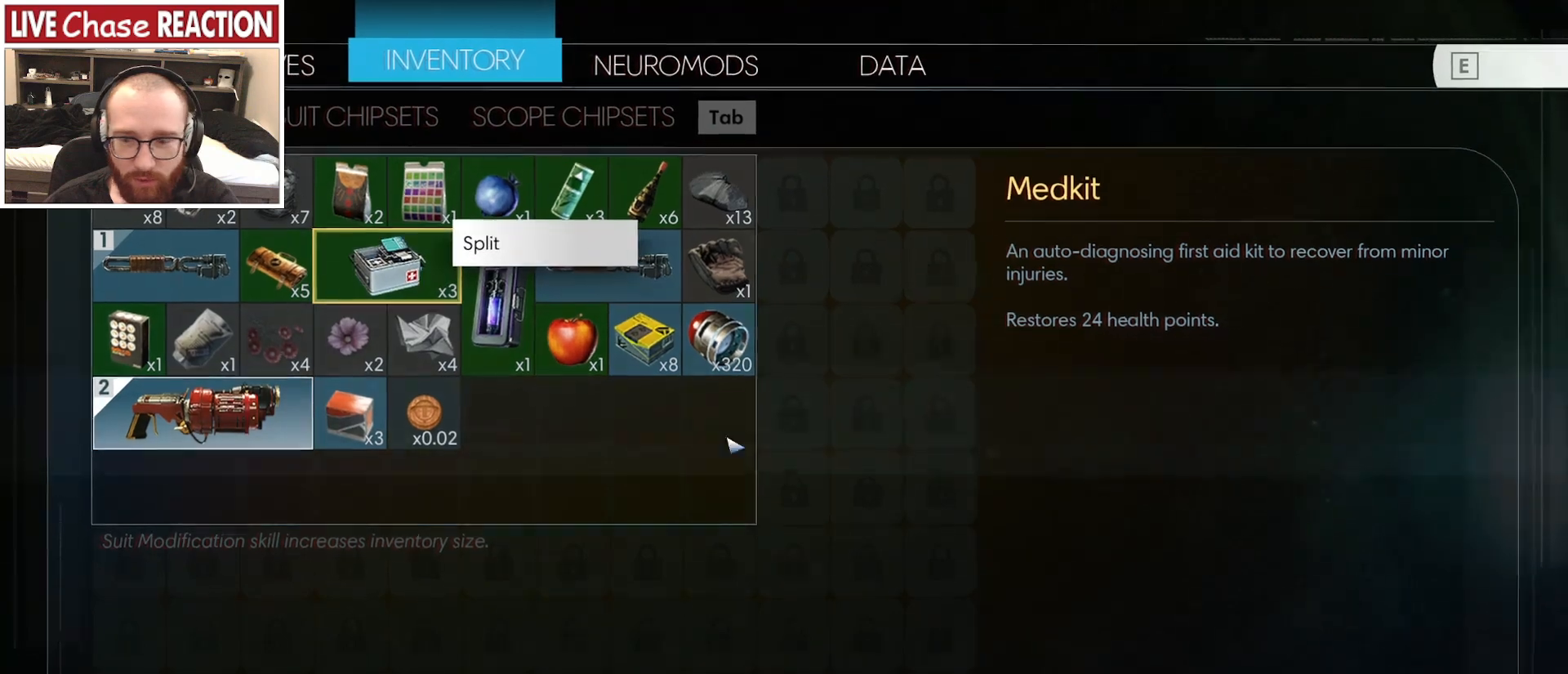
{"keys": [], "mouse": [], "events": [[183, "mouse_right", "down"], [283, "mouse_right", "up"]]}
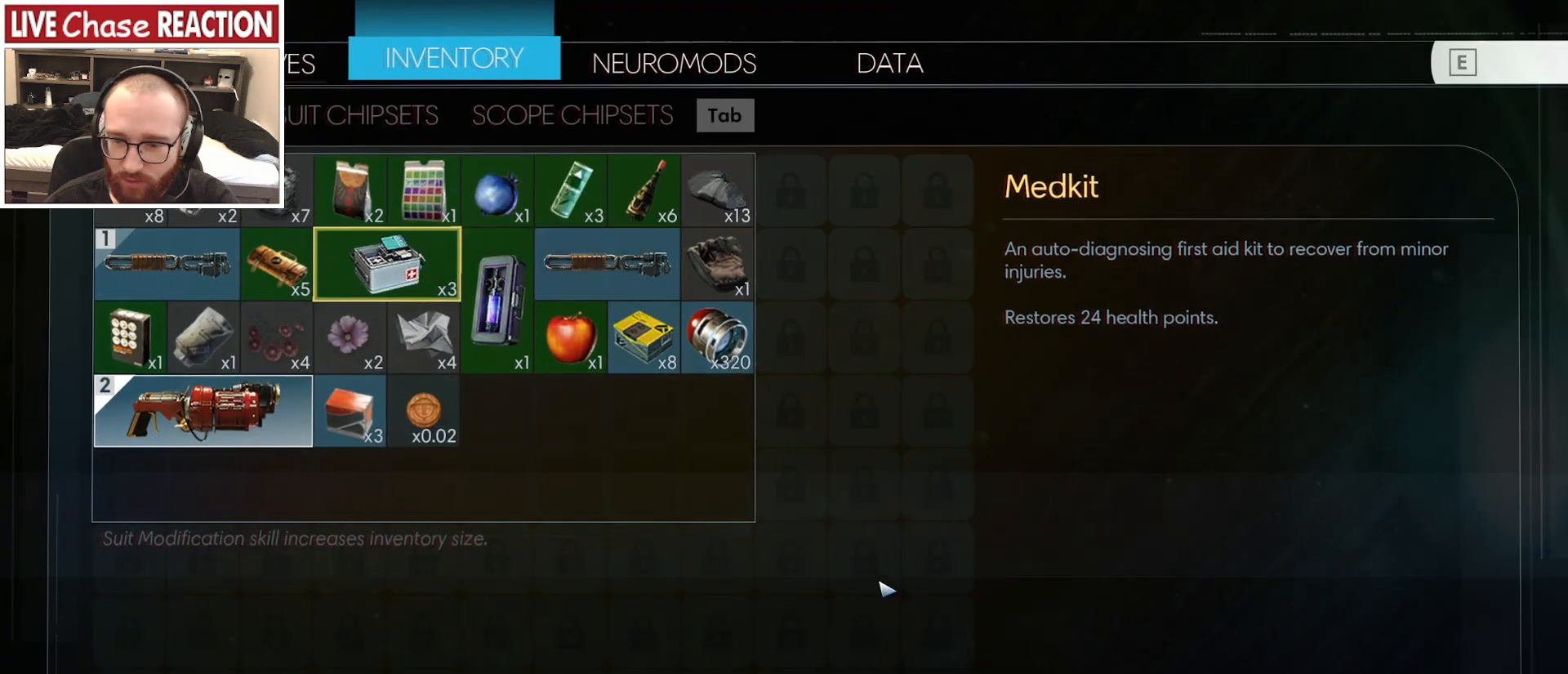
{"keys": [], "mouse": [], "events": []}
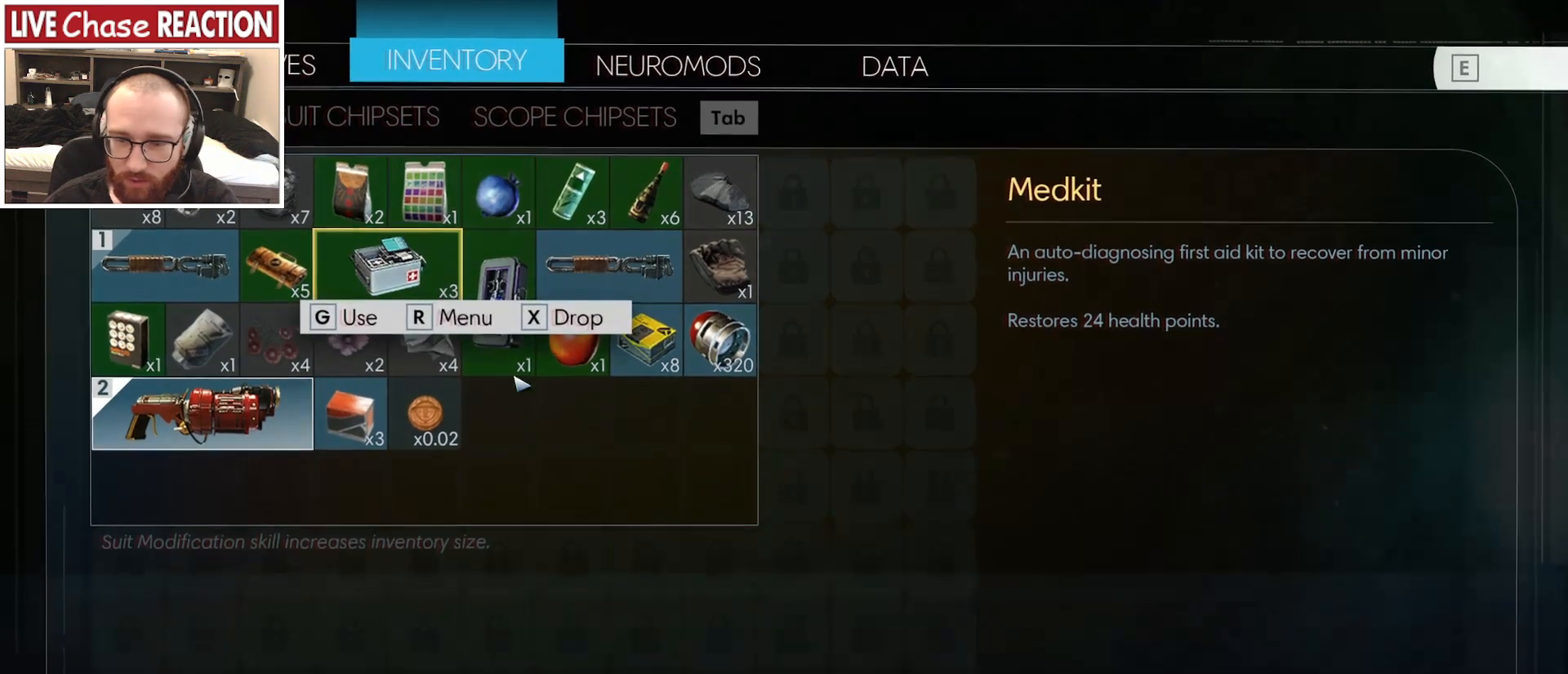
{"keys": [], "mouse": [], "events": [[350, "mouse_left", "down"], [417, "mouse_left", "up"]]}
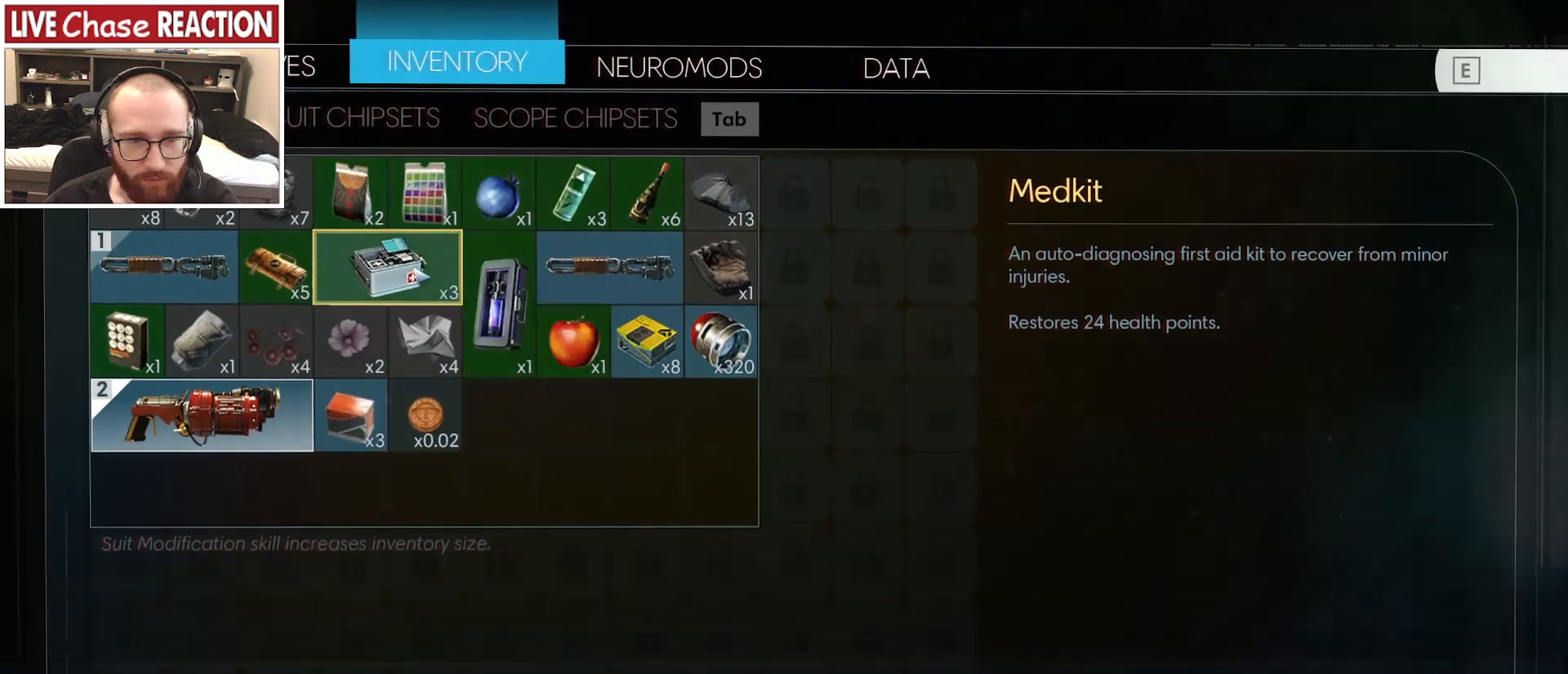
{"keys": [], "mouse": [], "events": []}
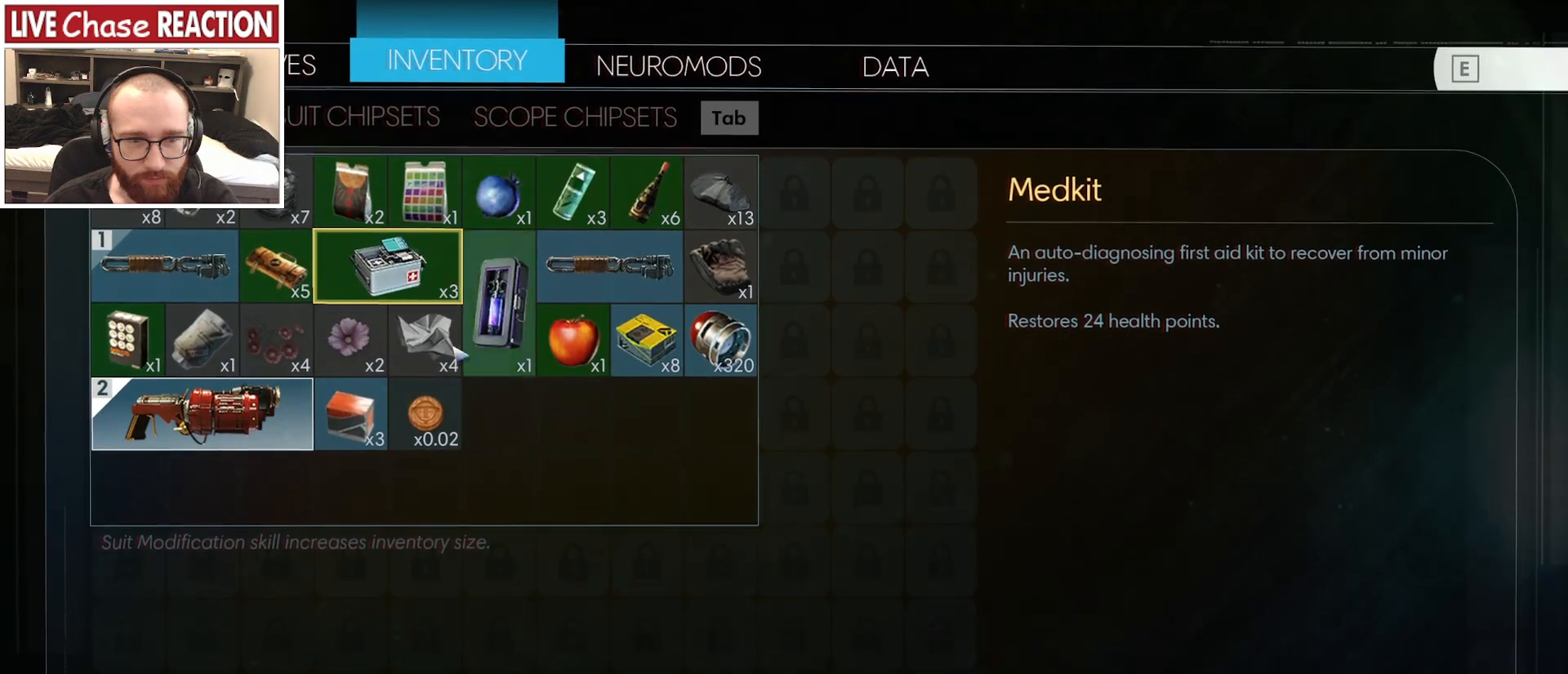
{"keys": [], "mouse": [], "events": []}
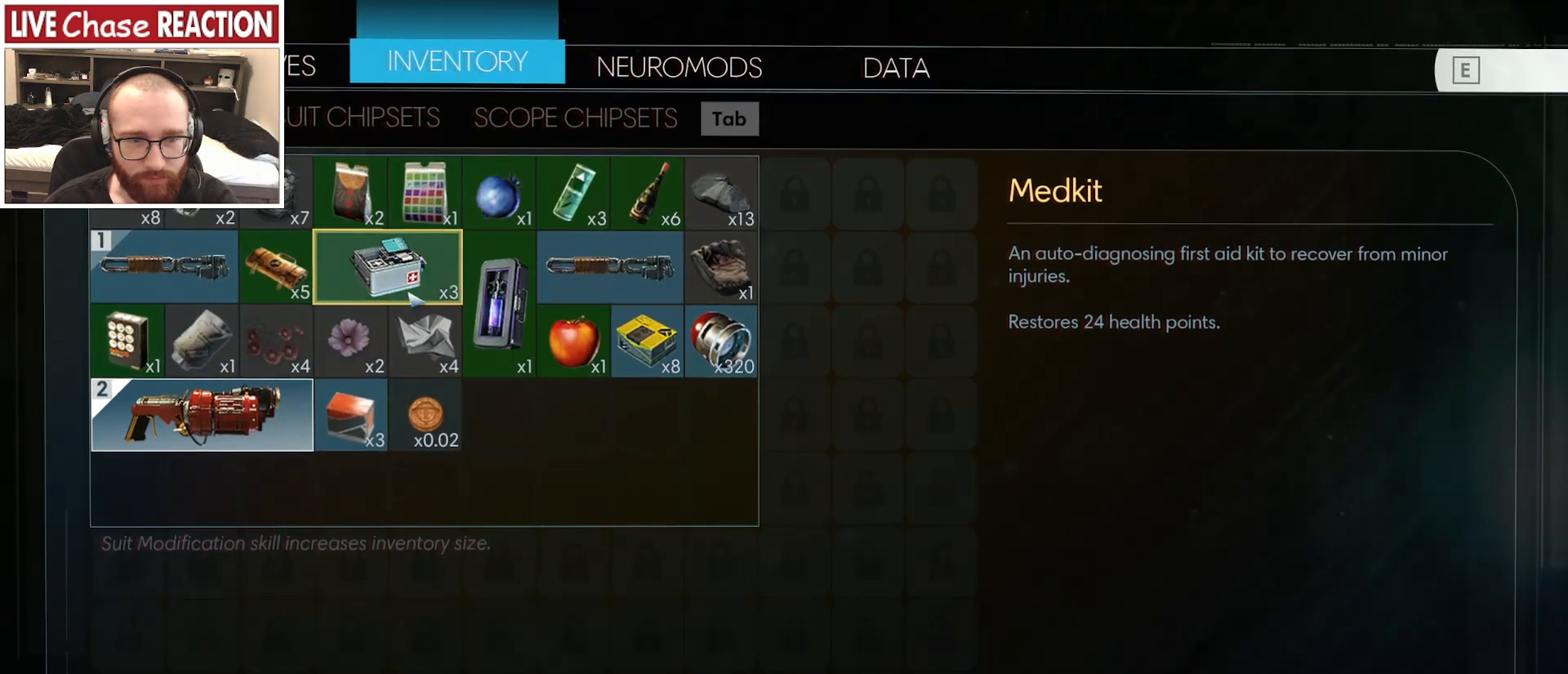
{"keys": [], "mouse": [], "events": []}
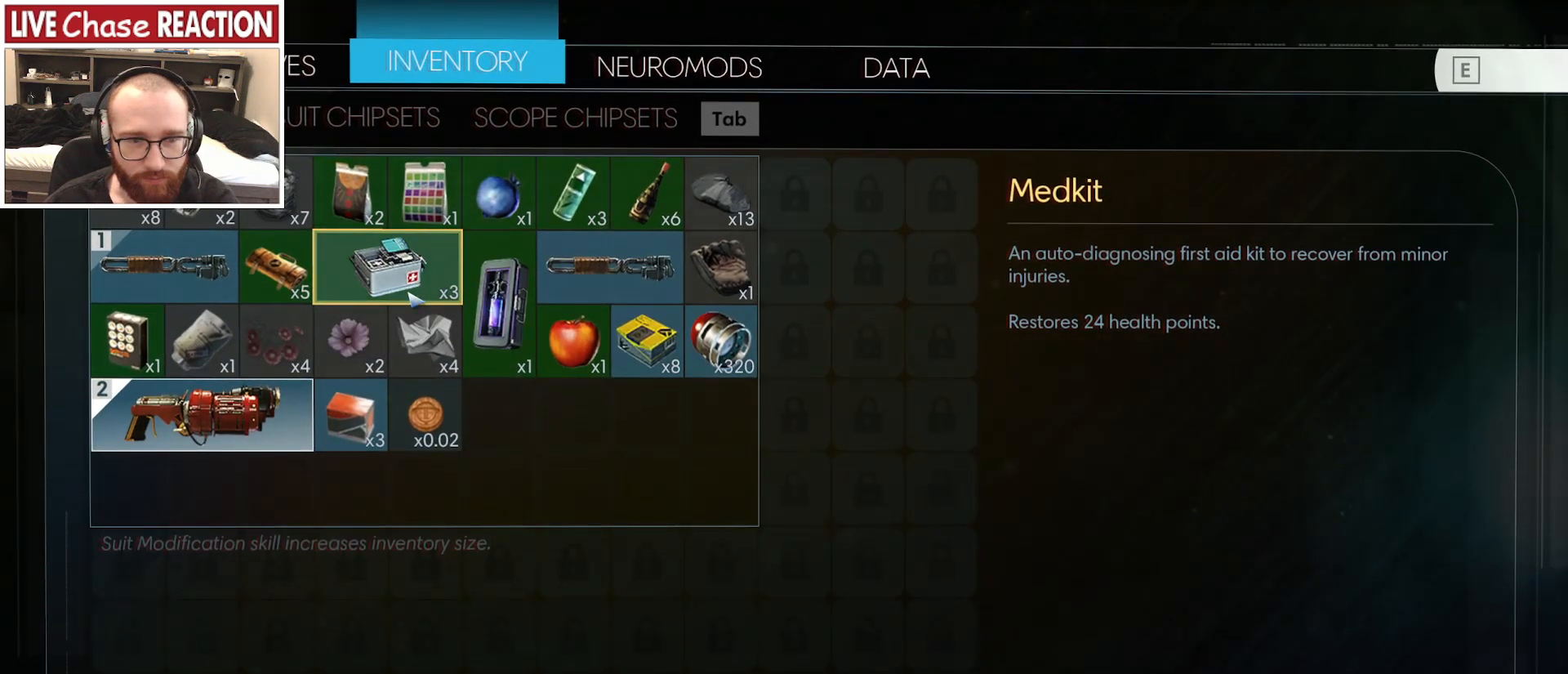
{"keys": [], "mouse": [], "events": []}
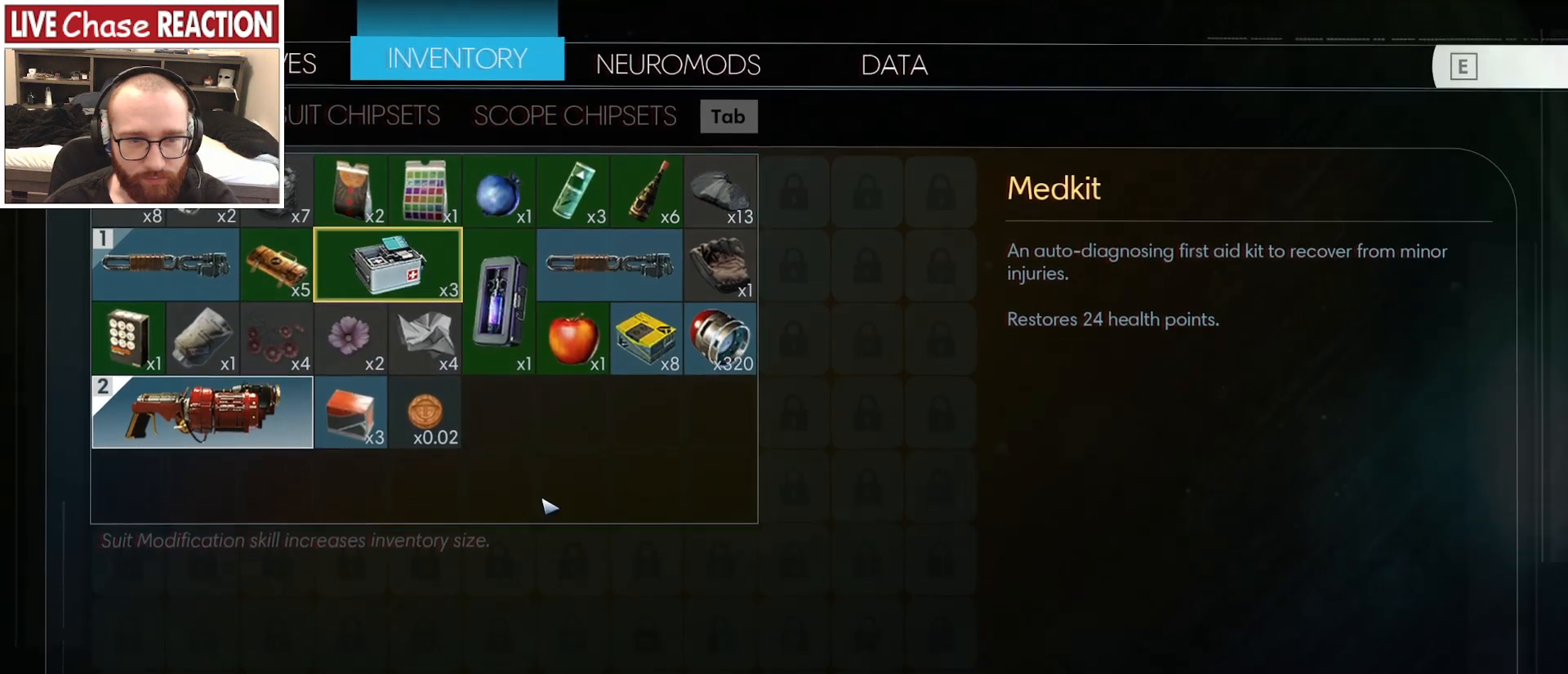
{"keys": [], "mouse": [], "events": []}
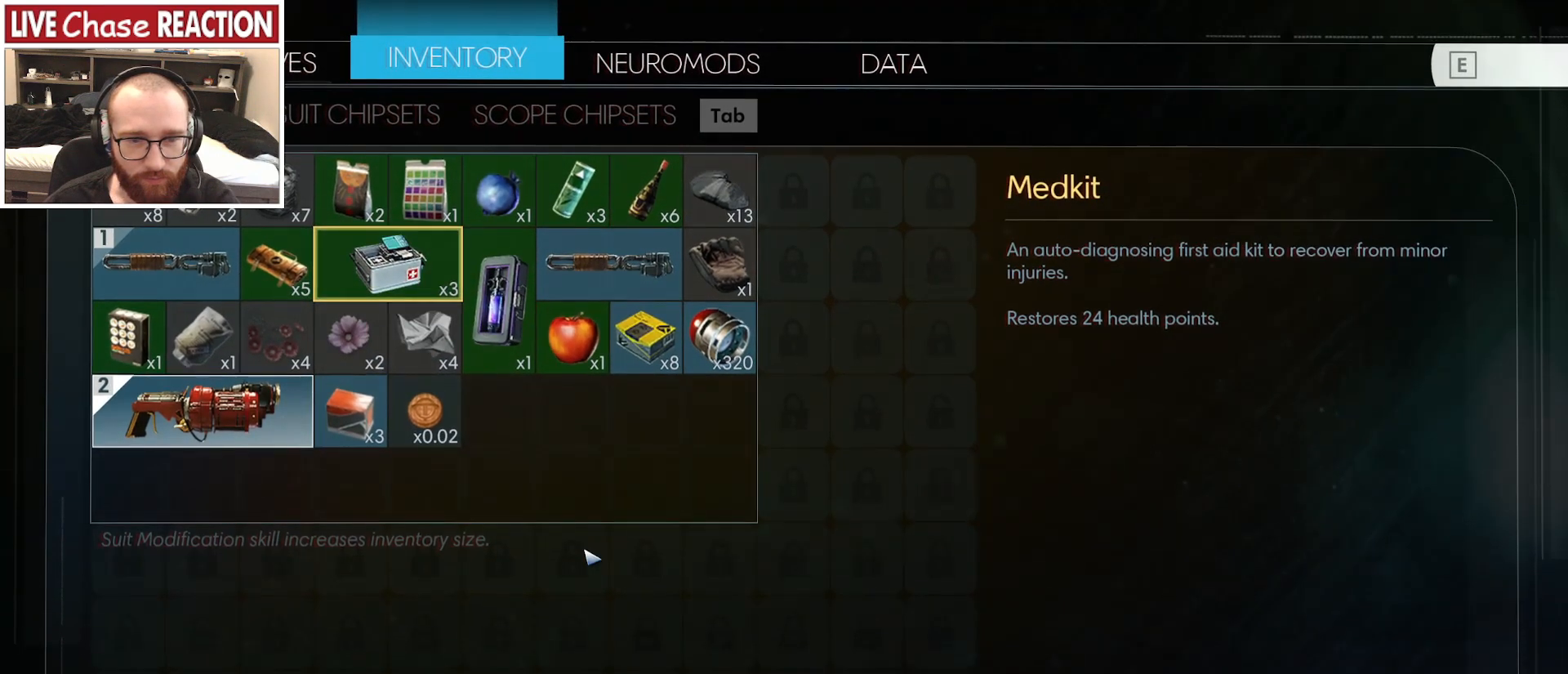
{"keys": [], "mouse": [], "events": [[33, "mouse_left", "down"], [133, "mouse_left", "up"]]}
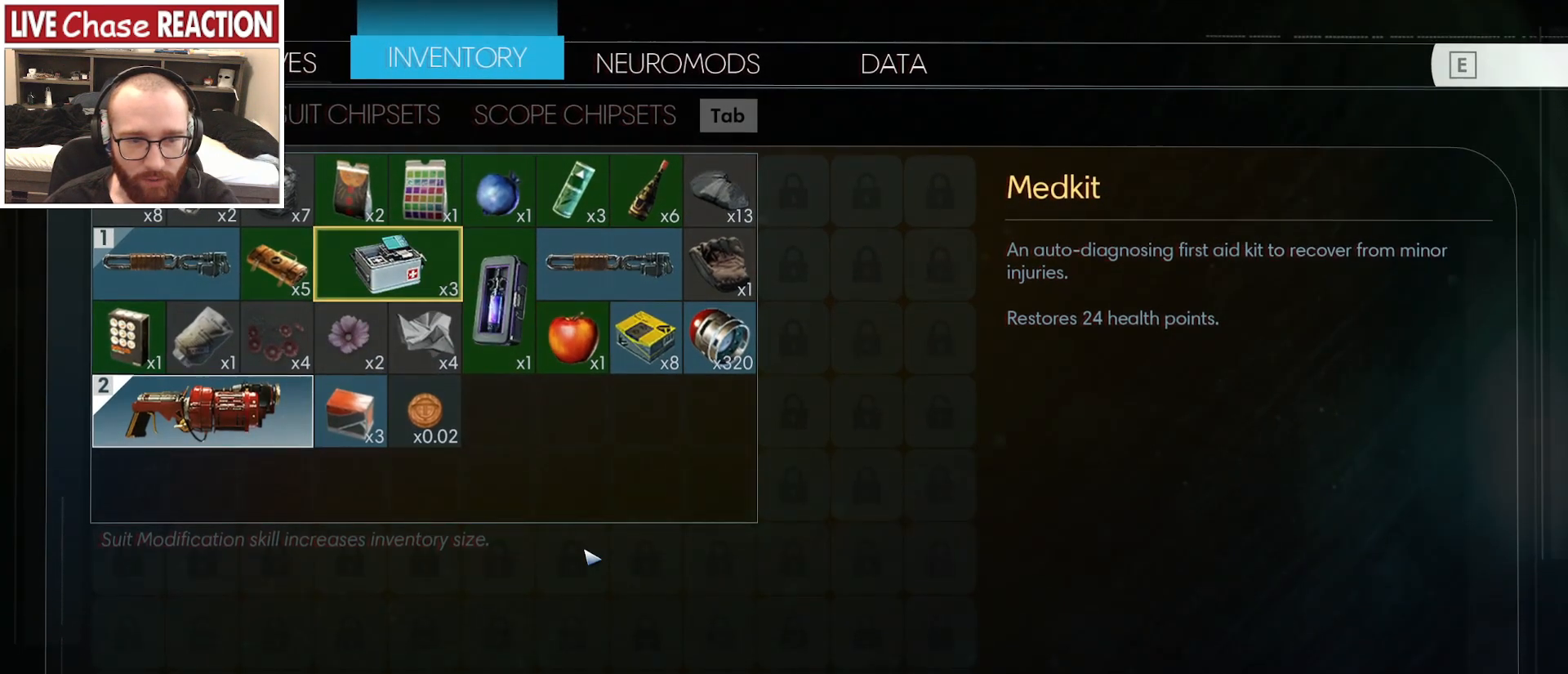
{"keys": [], "mouse": [], "events": []}
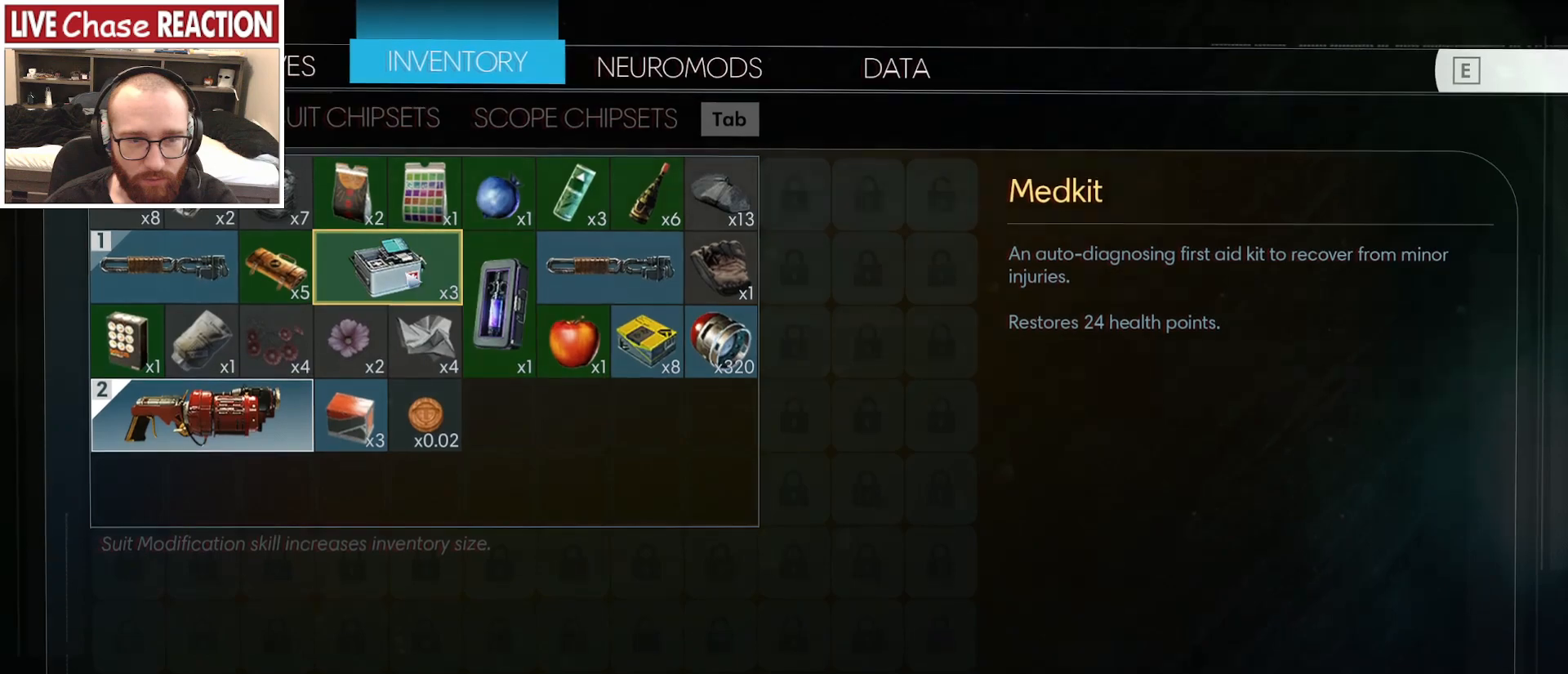
{"keys": [], "mouse": [], "events": []}
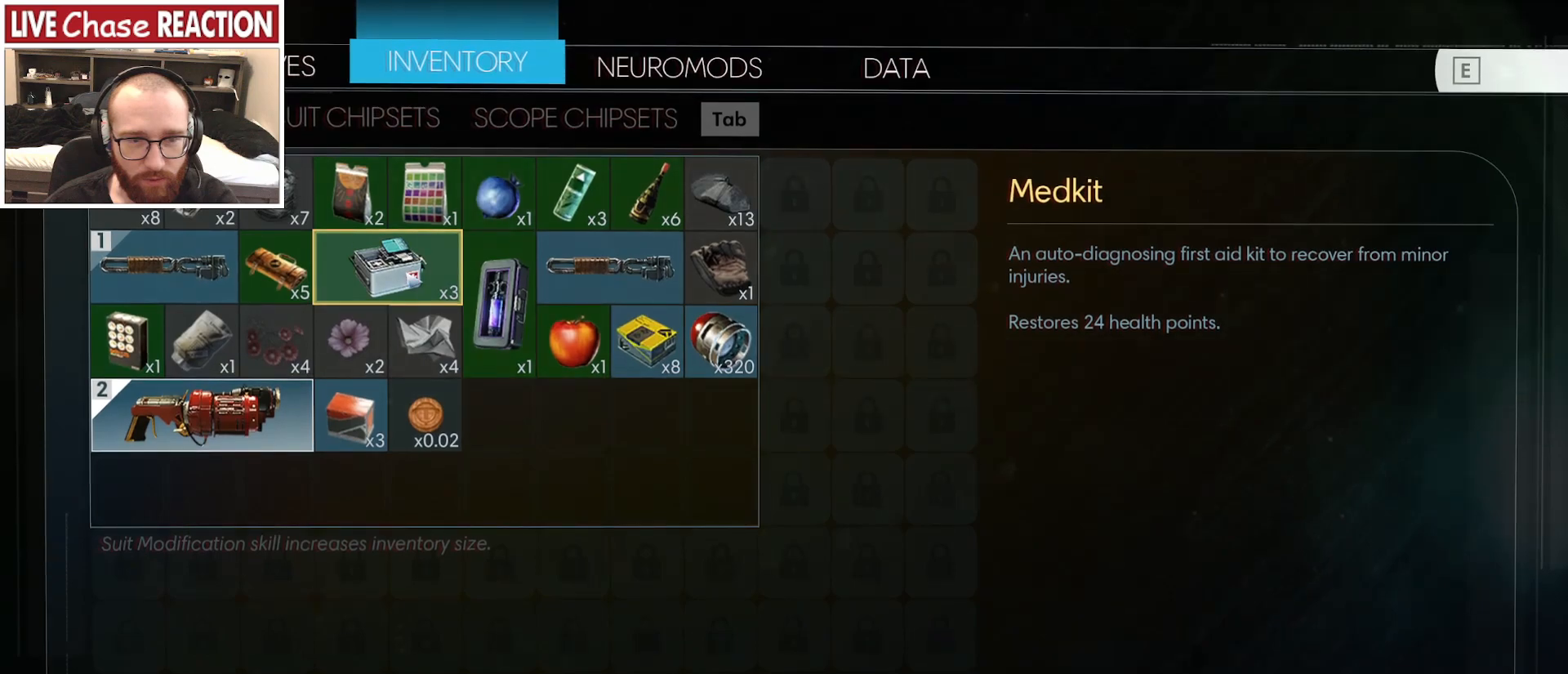
{"keys": [], "mouse": [], "events": []}
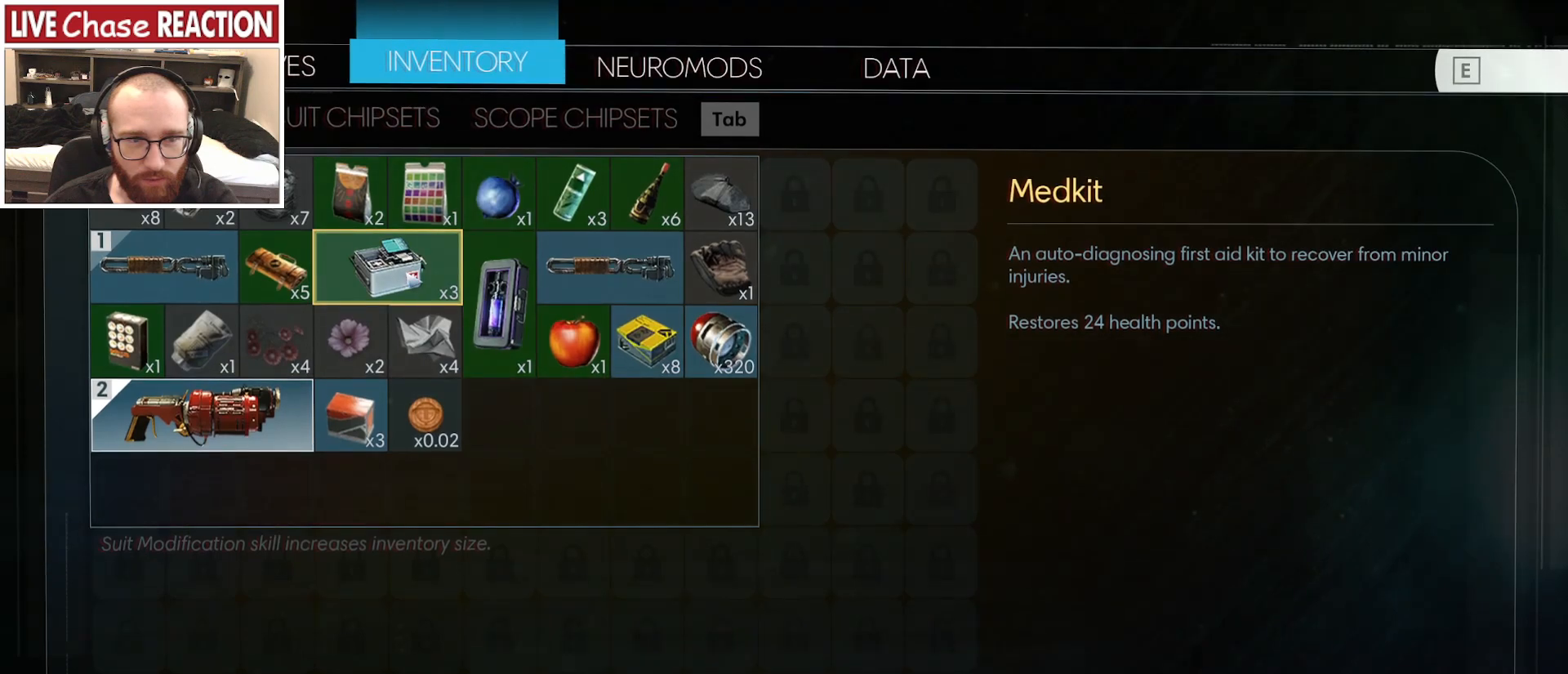
{"keys": [], "mouse": [], "events": [[367, "g", "down"], [467, "g", "up"]]}
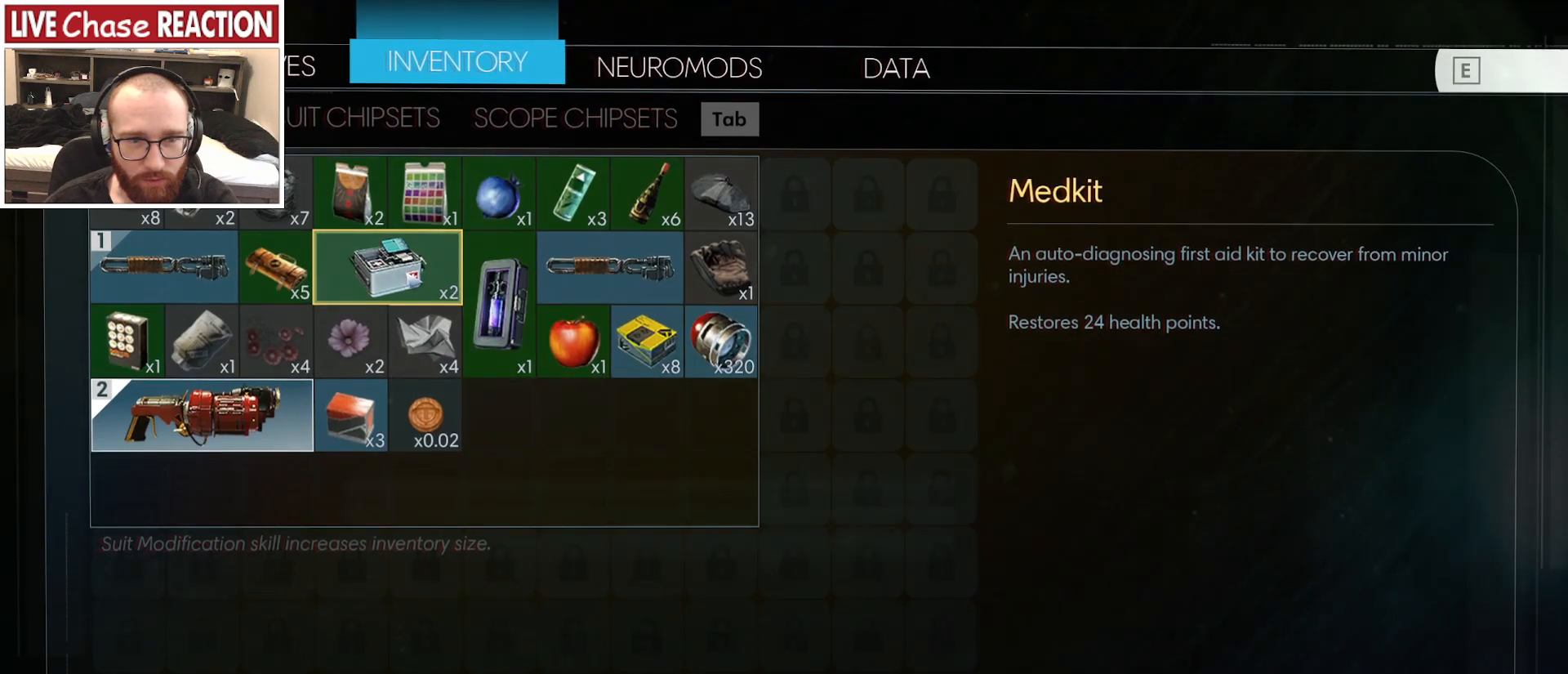
{"keys": [], "mouse": [], "events": []}
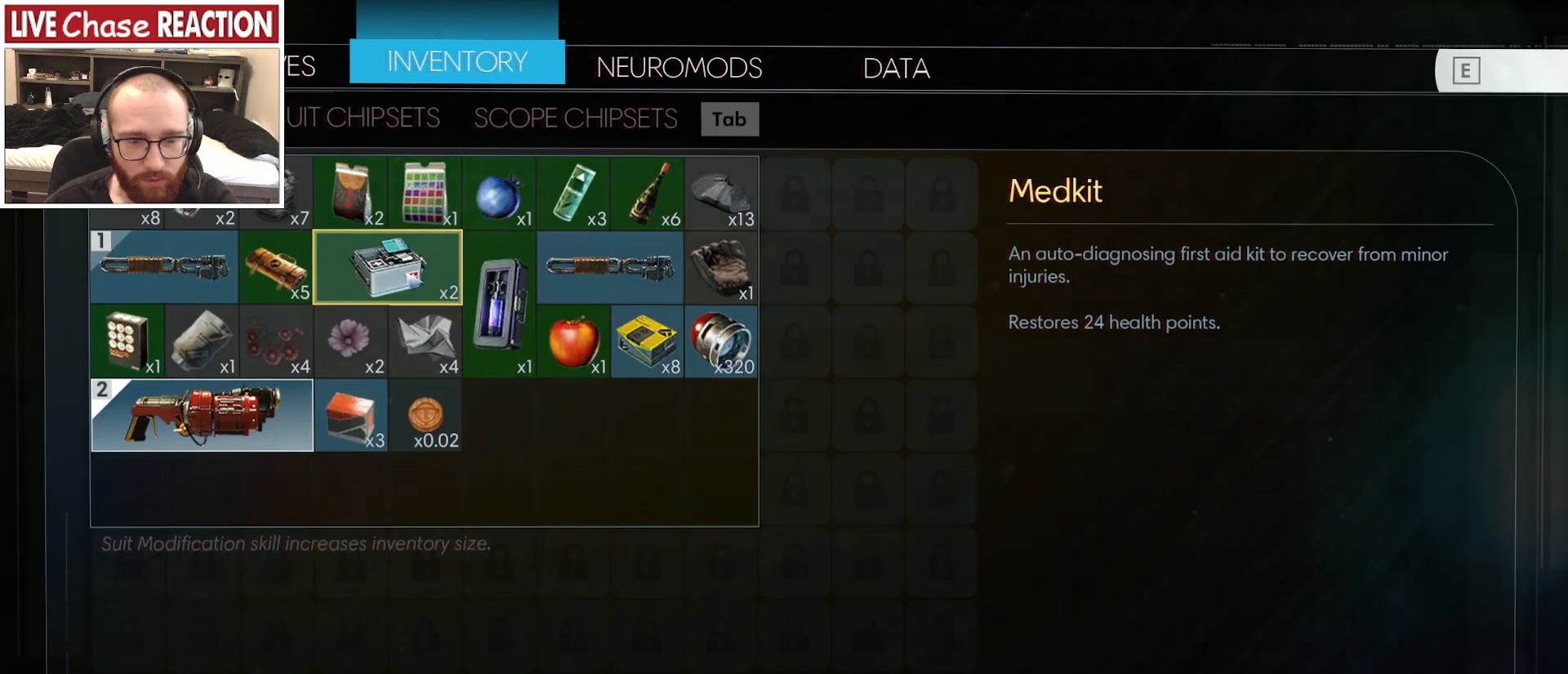
{"keys": [], "mouse": [], "events": [[300, "escape", "down"], [383, "escape", "up"]]}
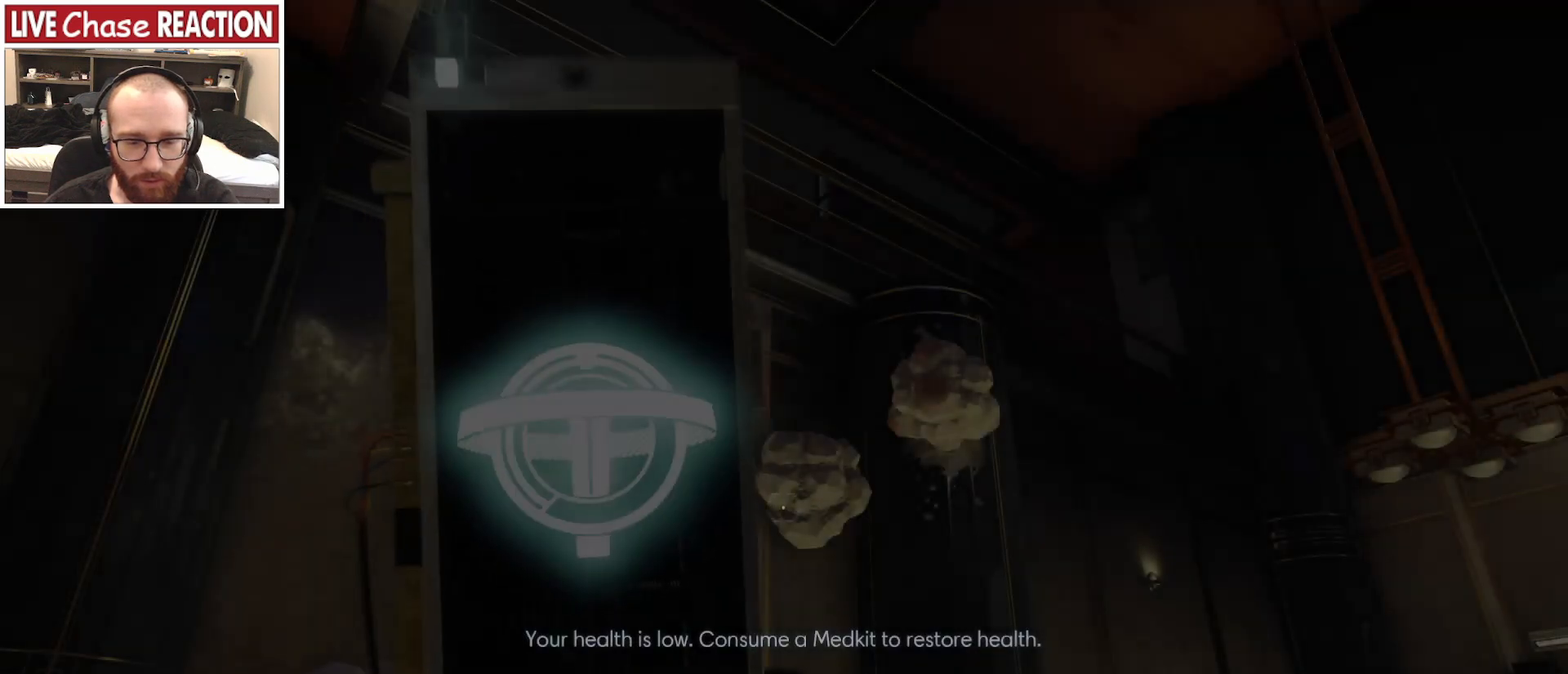
{"keys": ["a", "w"], "mouse": [], "events": [[133, "w", "down"], [217, "a", "down"]]}
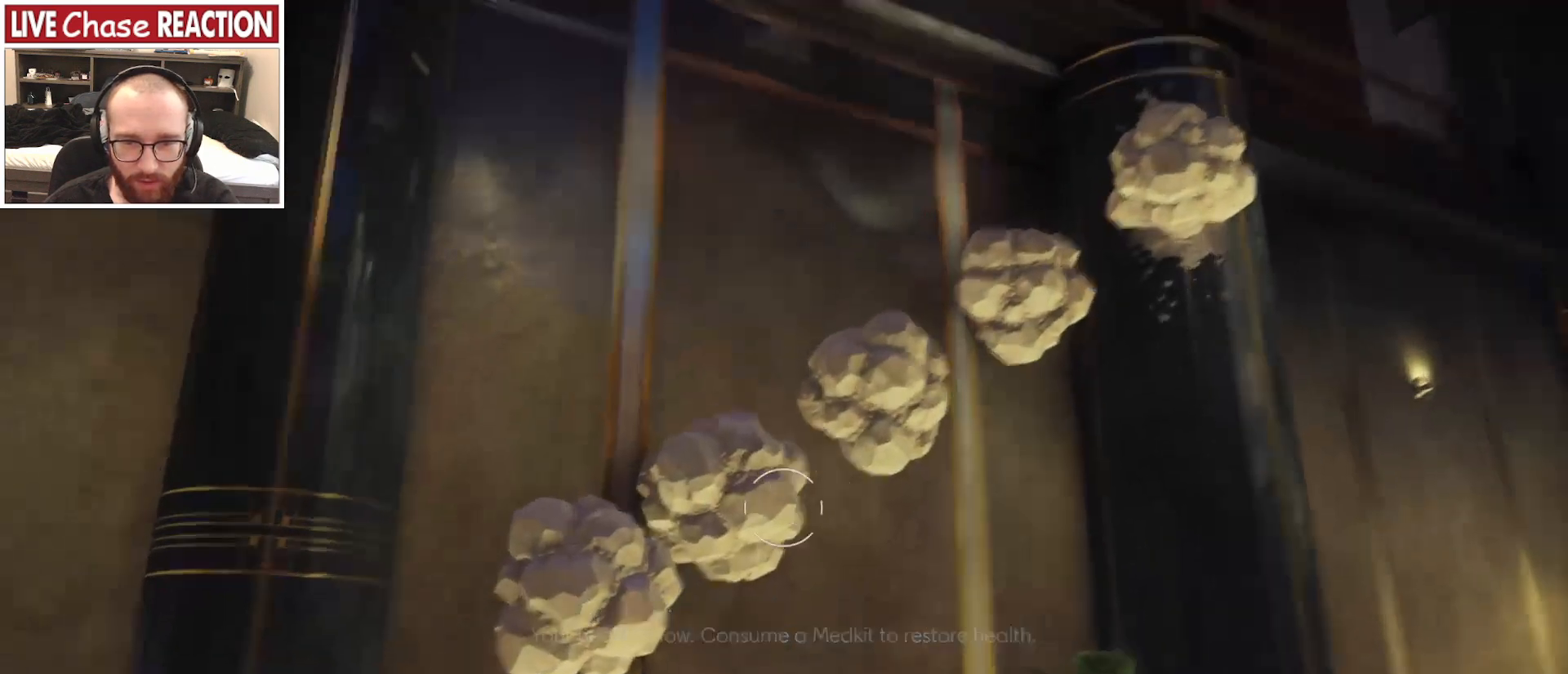
{"keys": ["shift_l", "w"], "mouse": [], "events": [[100, "shift_l", "down"], [350, "a", "up"]]}